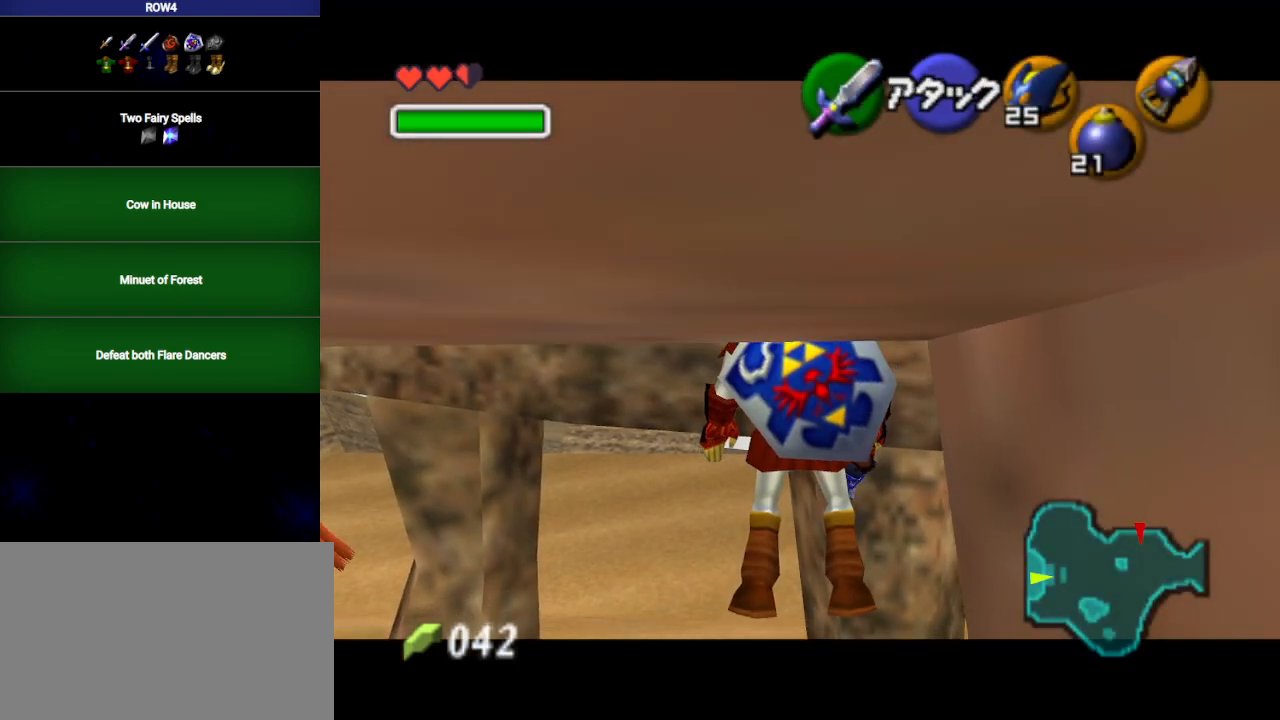
Gameplay with a controller (Nintendo layout); each line is a JSON object with the inputs held at the frame after it. "events" lists button and stick changes between this image and that frame as [ms after this image, input, new state], when the widget could be followed in between. Not read: L3 R3.
{"buttons": [], "left_stick": "center", "right_stick": "center", "events": [[33, "left_stick", "center"]]}
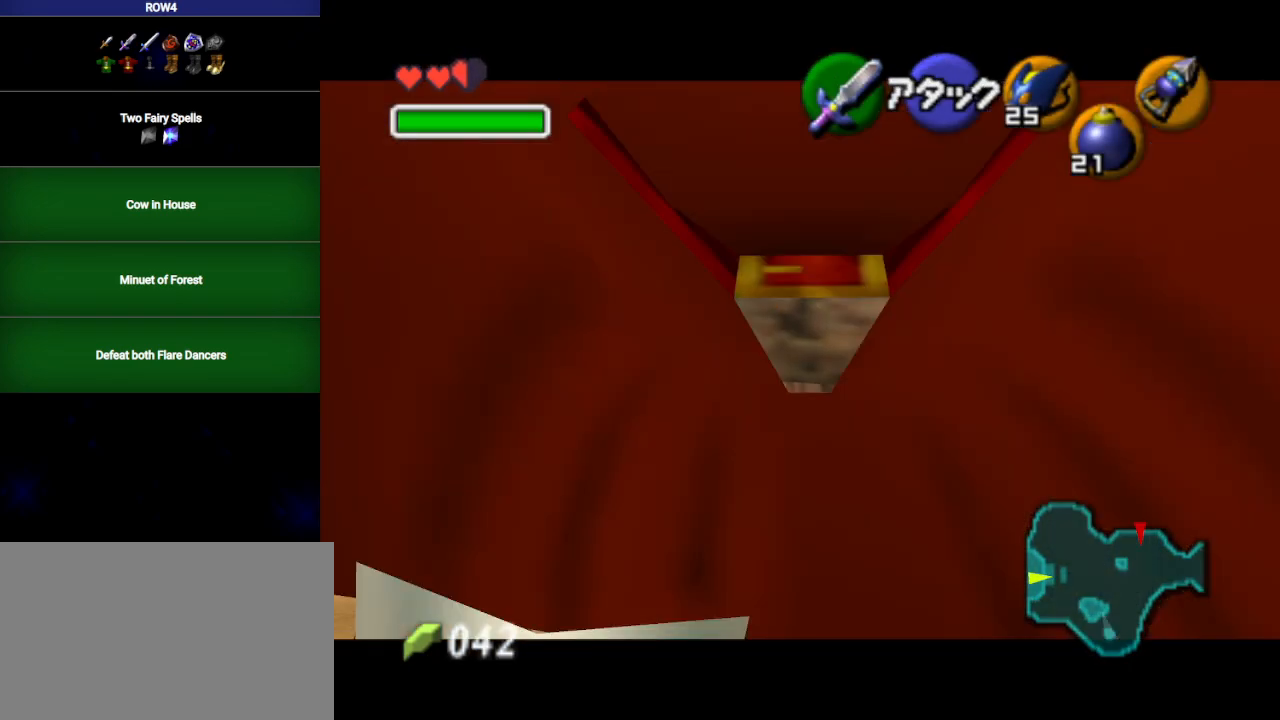
{"buttons": [], "left_stick": "center", "right_stick": "center", "events": []}
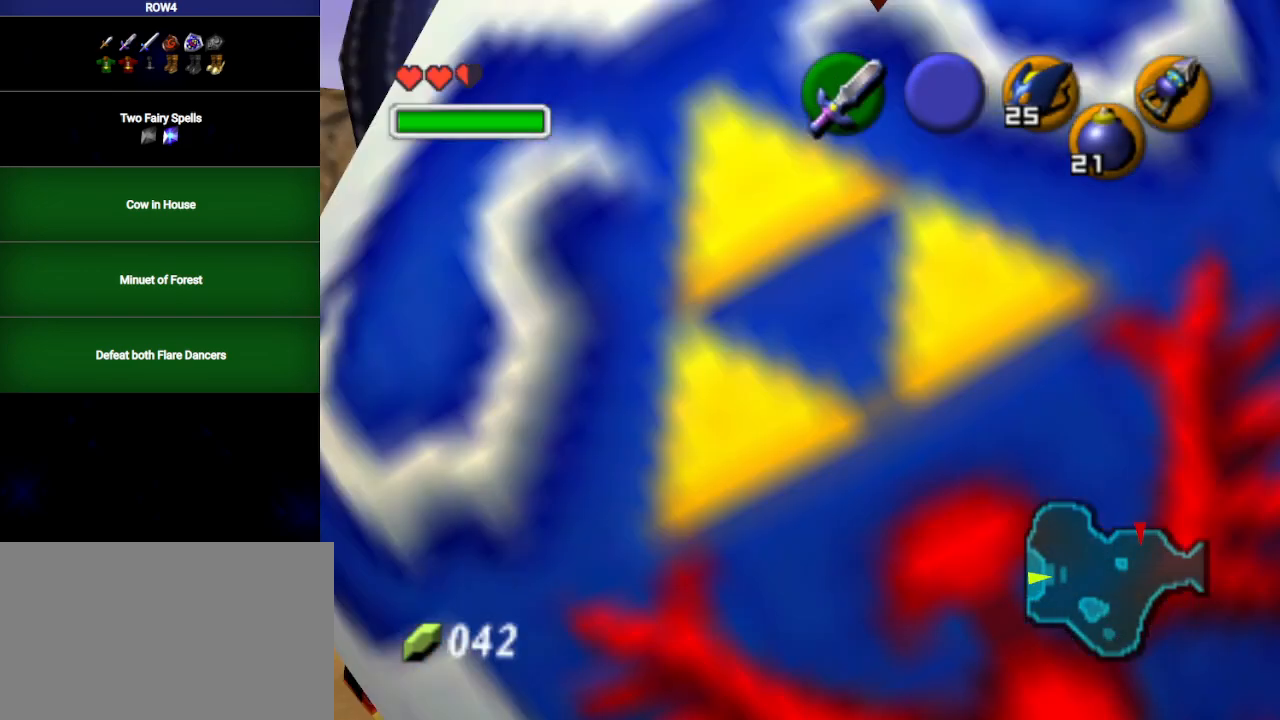
{"buttons": [], "left_stick": "center", "right_stick": "center", "events": []}
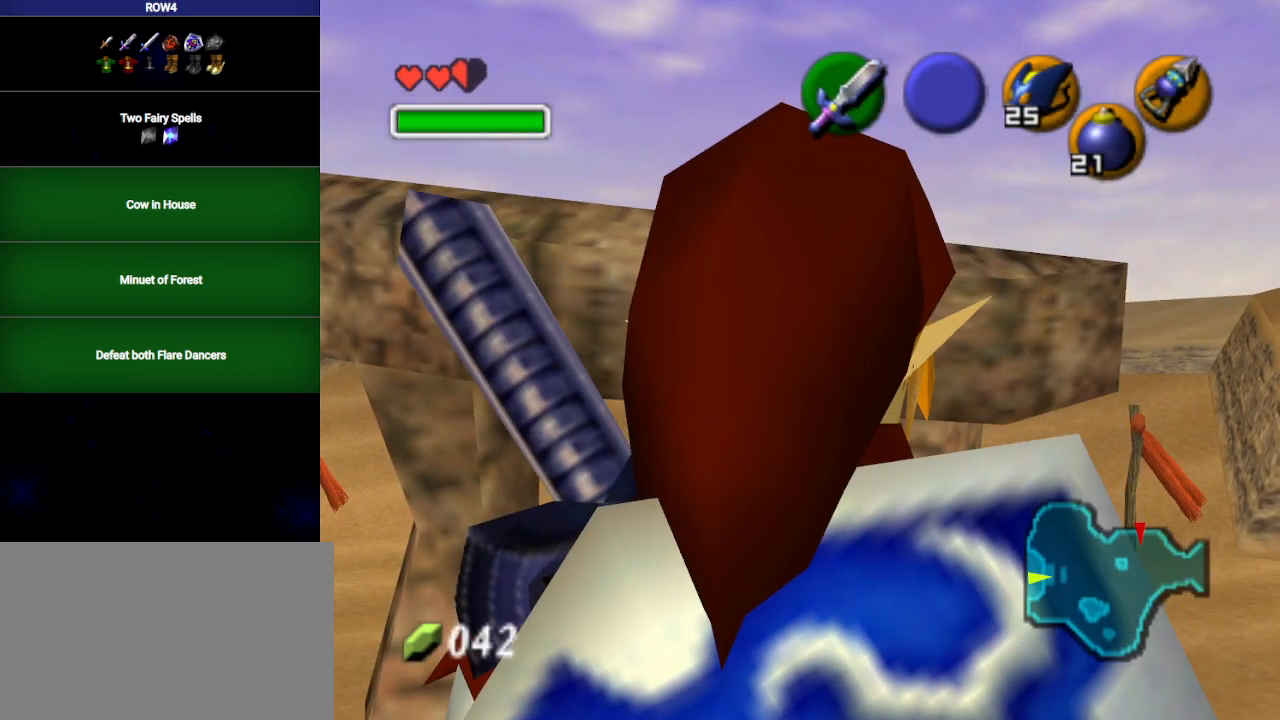
{"buttons": [], "left_stick": "center", "right_stick": "center", "events": []}
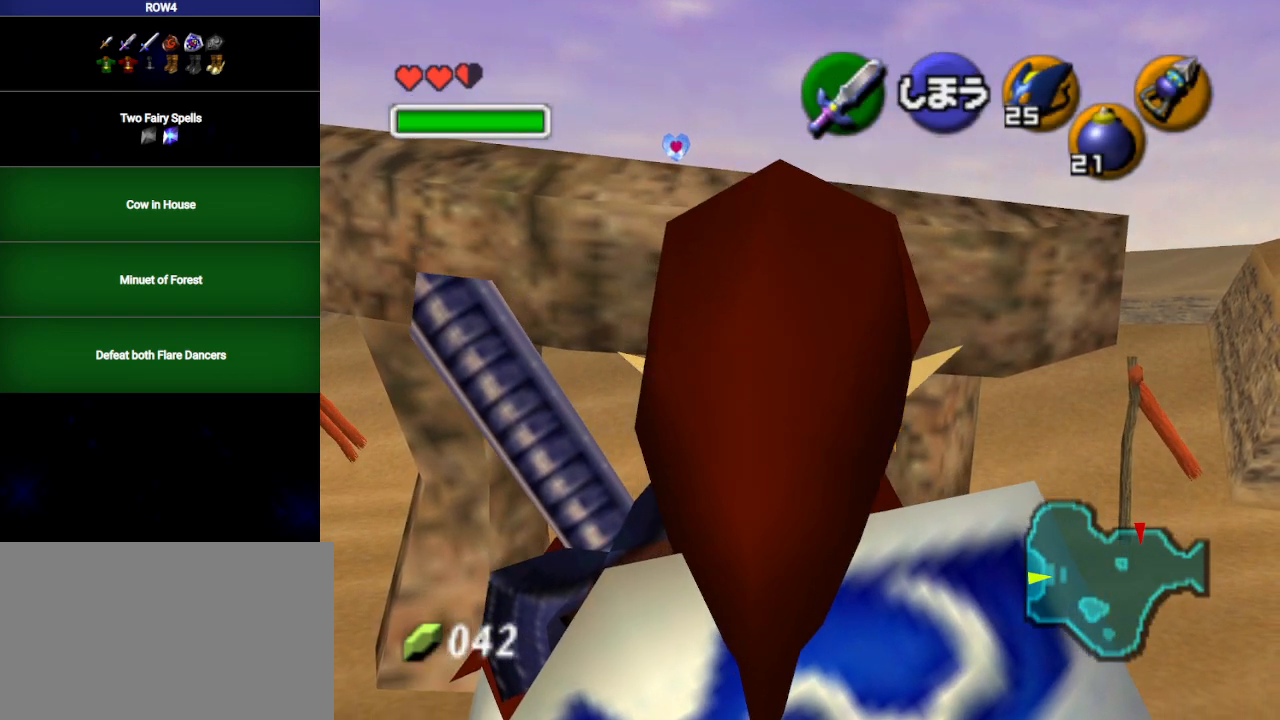
{"buttons": [], "left_stick": "center", "right_stick": "center", "events": []}
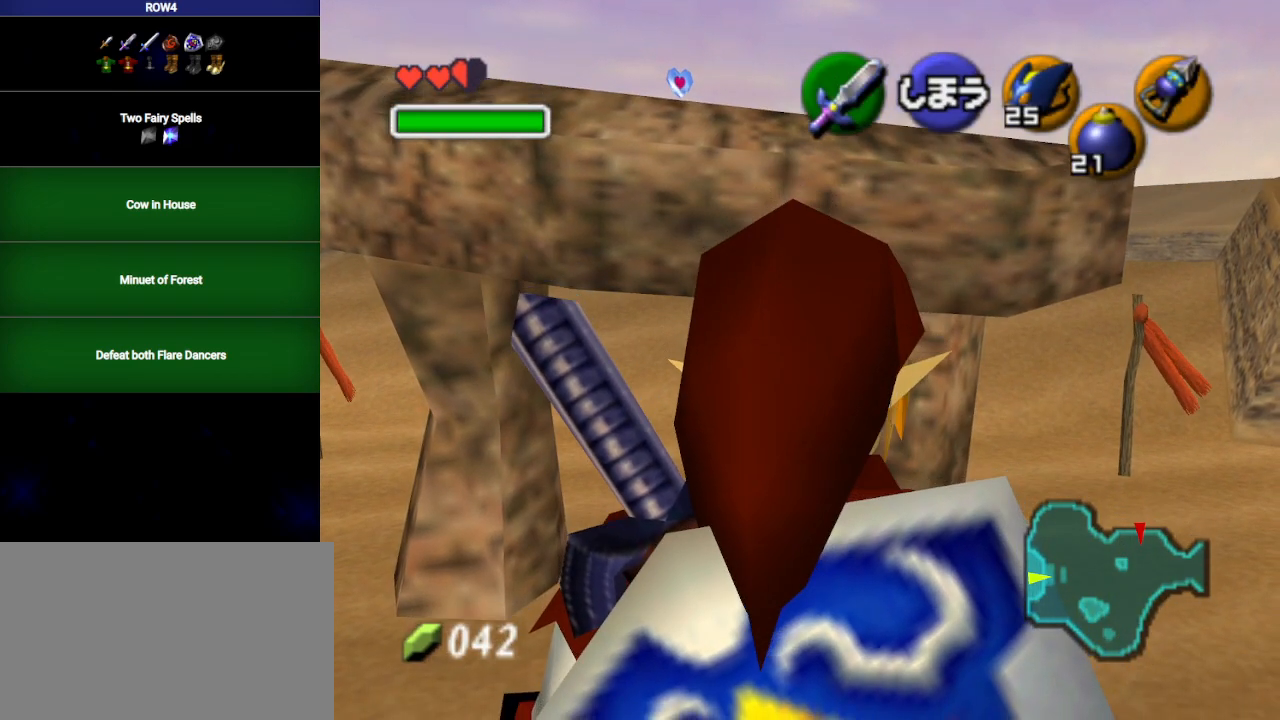
{"buttons": [], "left_stick": "center", "right_stick": "center", "events": []}
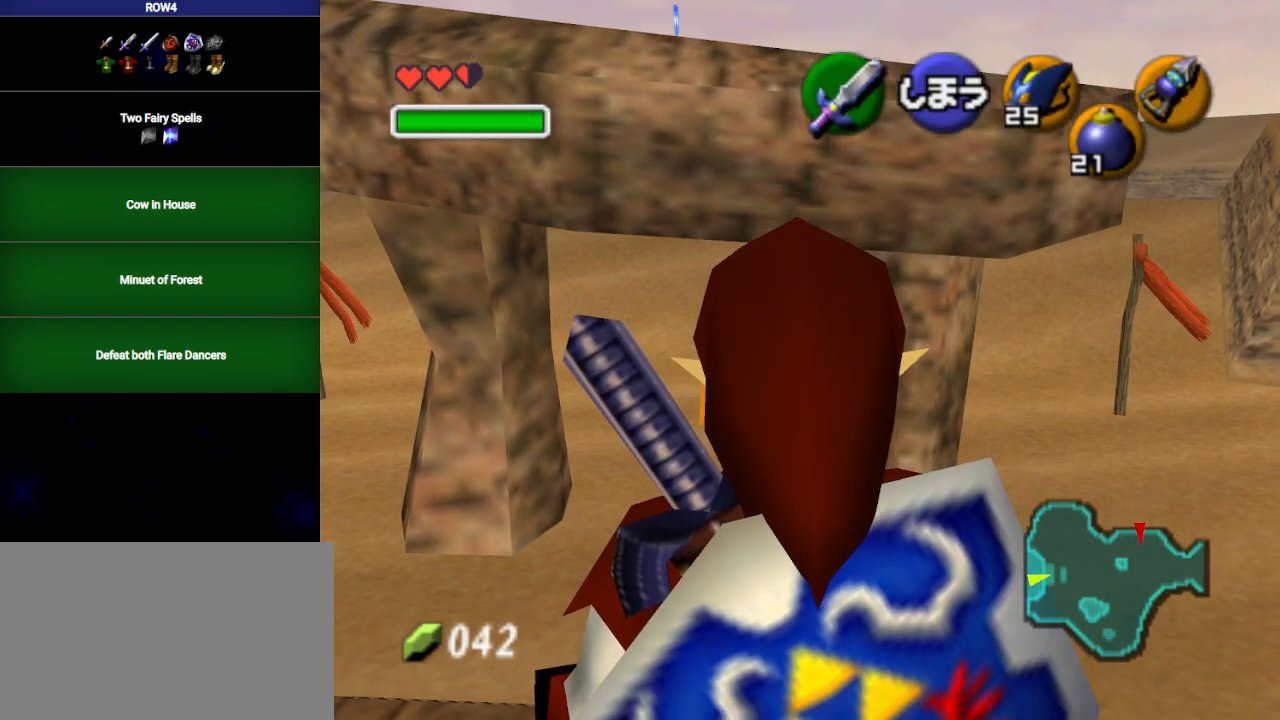
{"buttons": [], "left_stick": "center", "right_stick": "center", "events": [[33, "L1", "down"], [67, "left_stick", "down"], [100, "A", "down"], [200, "A", "up"], [233, "left_stick", "center"], [350, "L1", "up"]]}
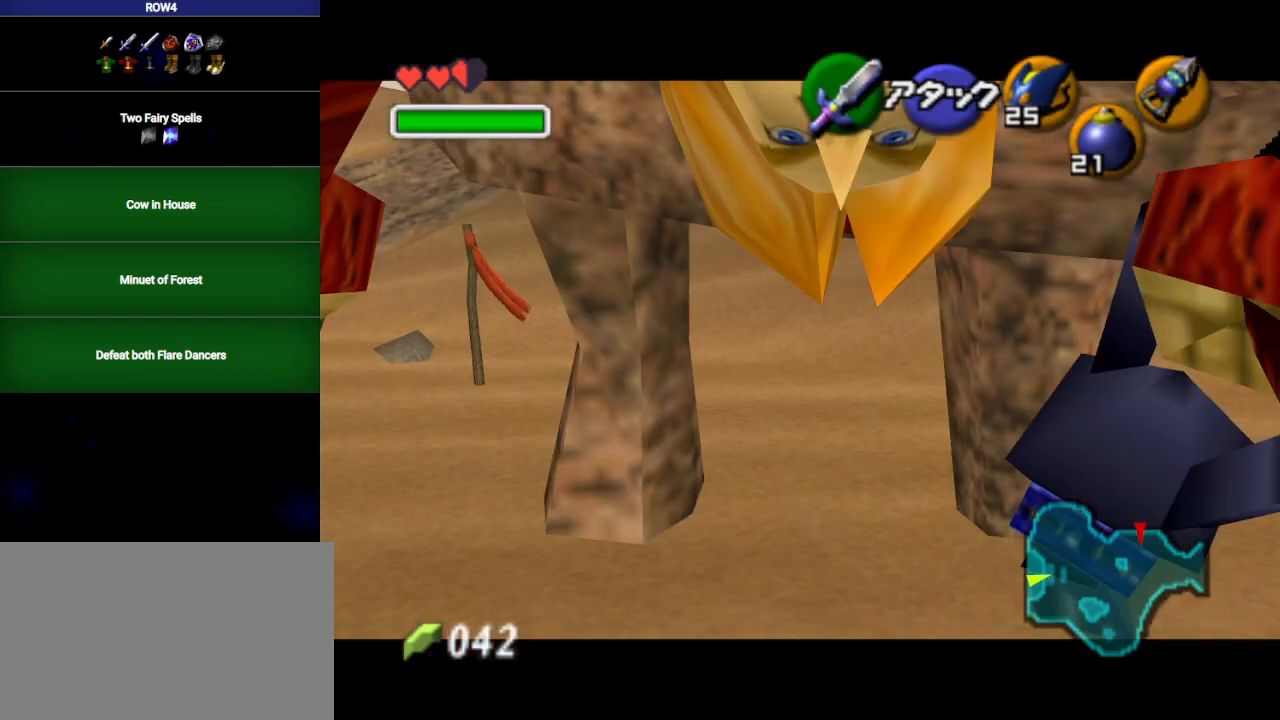
{"buttons": [], "left_stick": "center", "right_stick": "center", "events": [[133, "X", "down"], [233, "X", "up"]]}
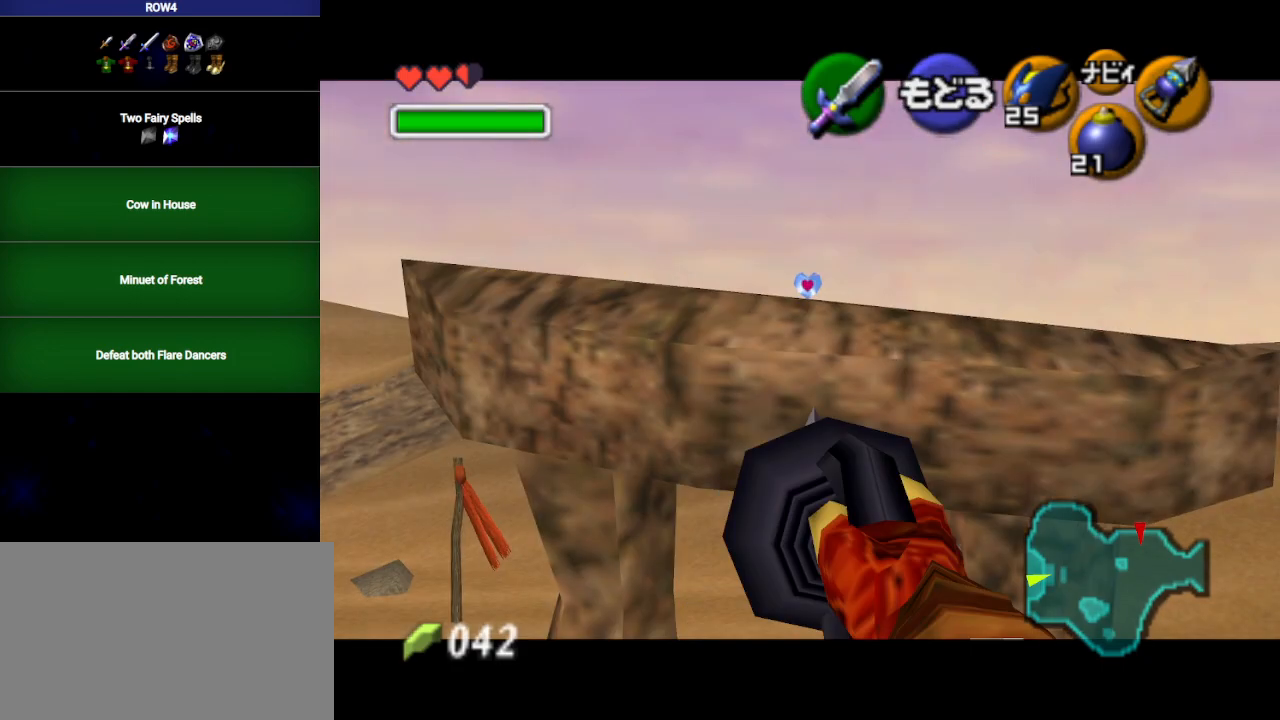
{"buttons": [], "left_stick": "down-right", "right_stick": "center", "events": [[100, "left_stick", "down-right"]]}
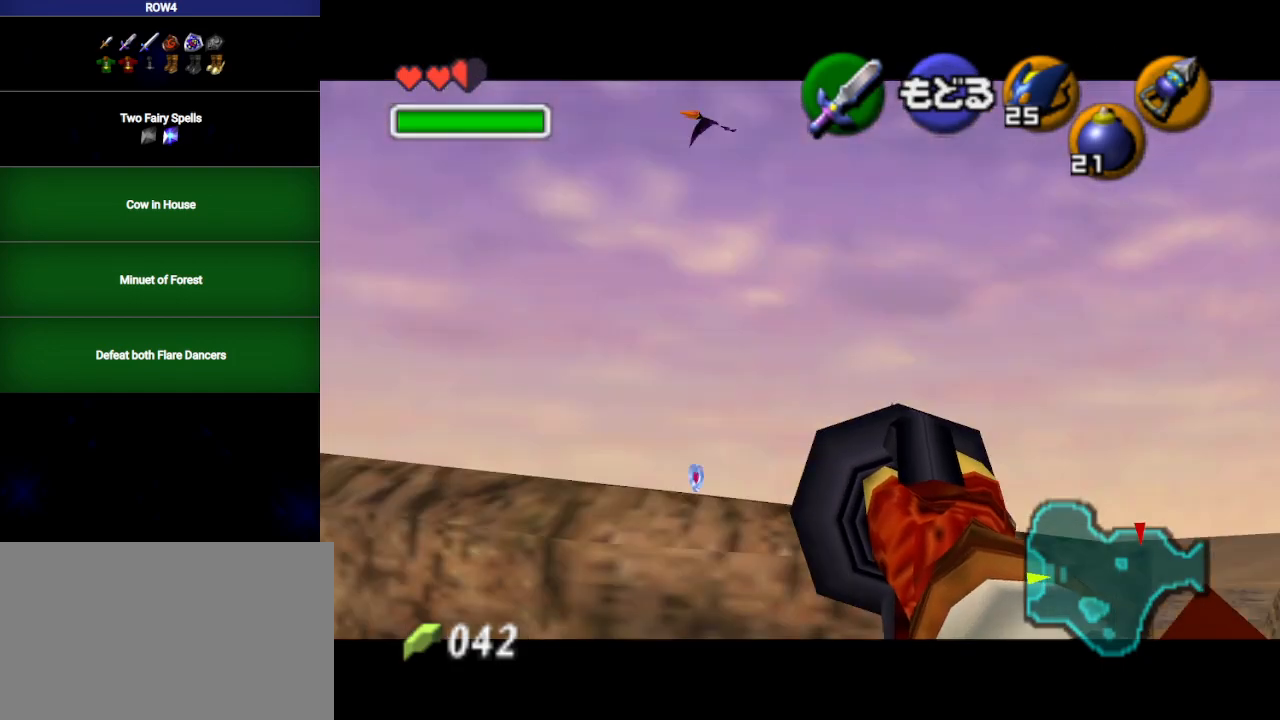
{"buttons": ["X"], "left_stick": "down", "right_stick": "center", "events": [[217, "left_stick", "center"], [350, "A", "down"], [417, "A", "up"], [450, "left_stick", "down"], [483, "X", "down"]]}
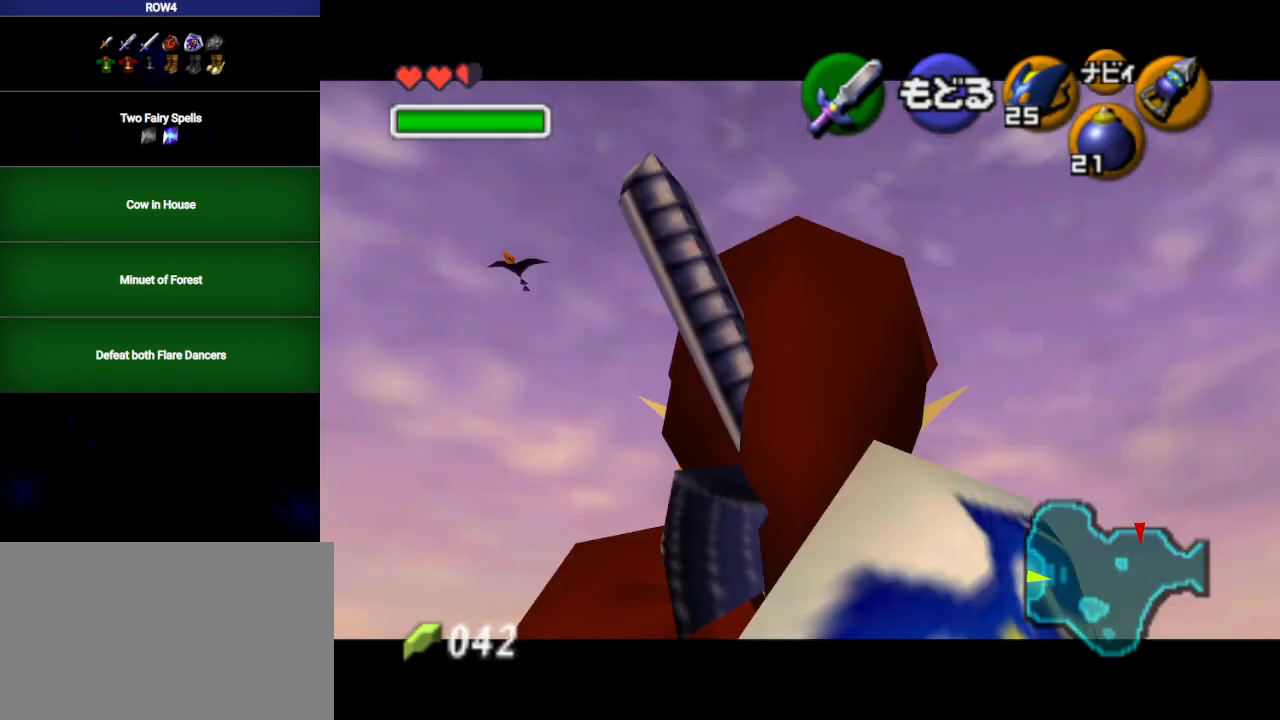
{"buttons": [], "left_stick": "center", "right_stick": "center", "events": [[33, "left_stick", "center"], [67, "X", "up"]]}
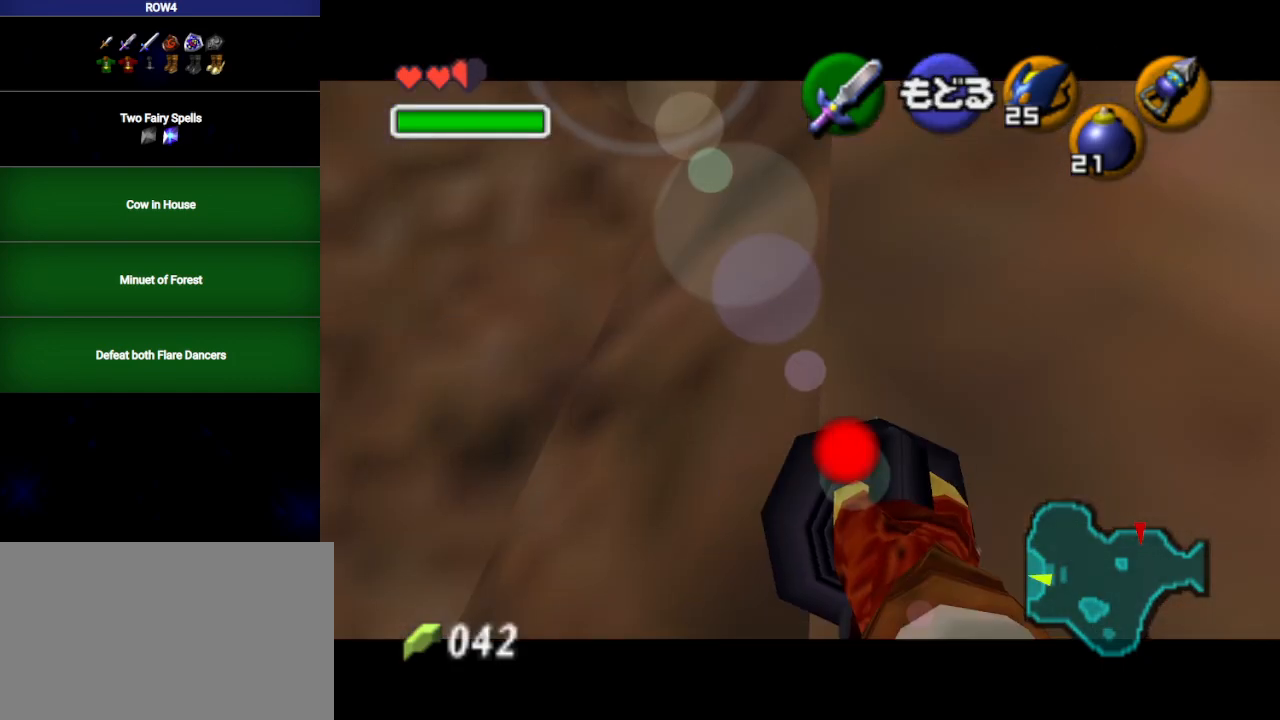
{"buttons": [], "left_stick": "center", "right_stick": "center", "events": [[333, "left_stick", "right"], [500, "left_stick", "center"]]}
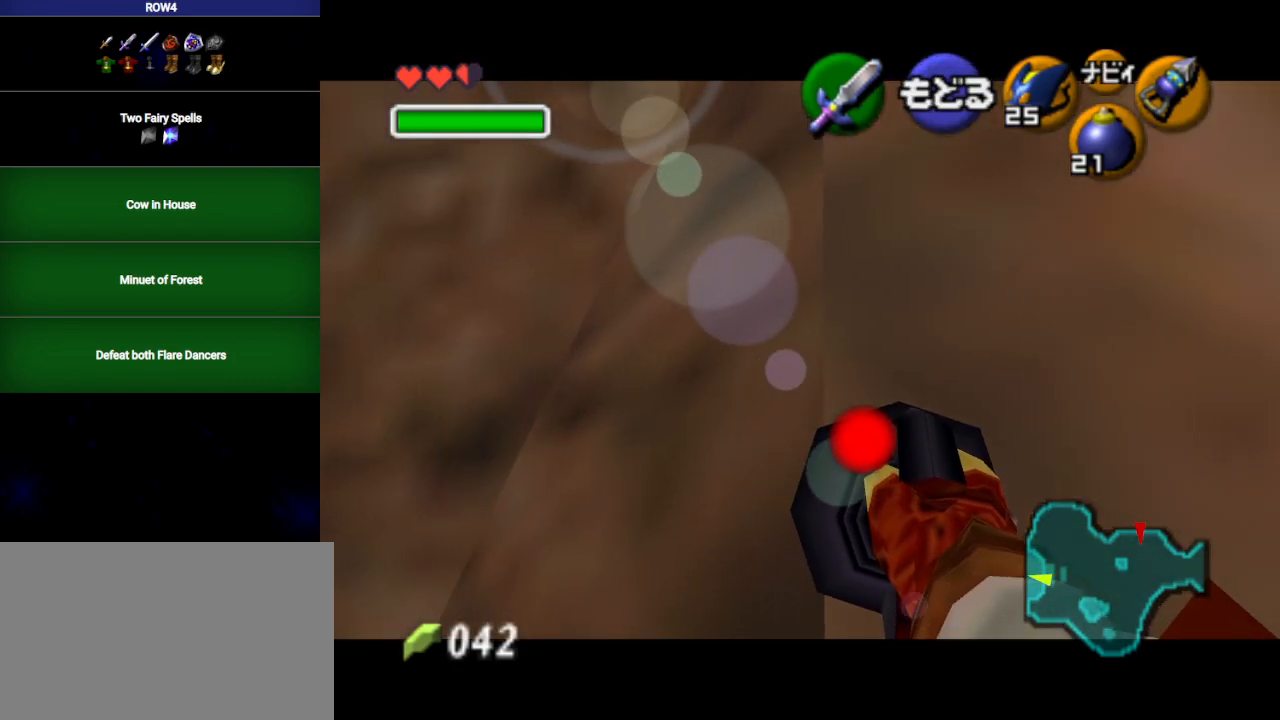
{"buttons": [], "left_stick": "up", "right_stick": "center", "events": [[283, "A", "down"], [350, "A", "up"], [383, "left_stick", "up"]]}
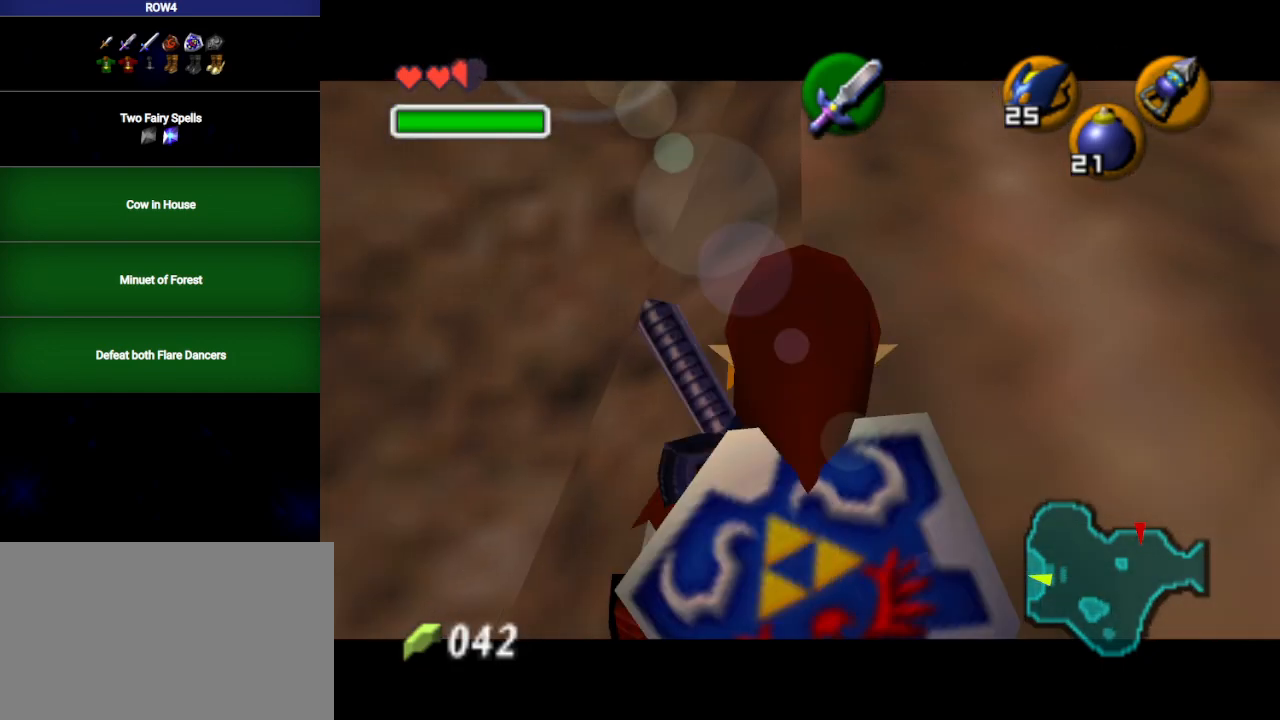
{"buttons": [], "left_stick": "up", "right_stick": "center", "events": []}
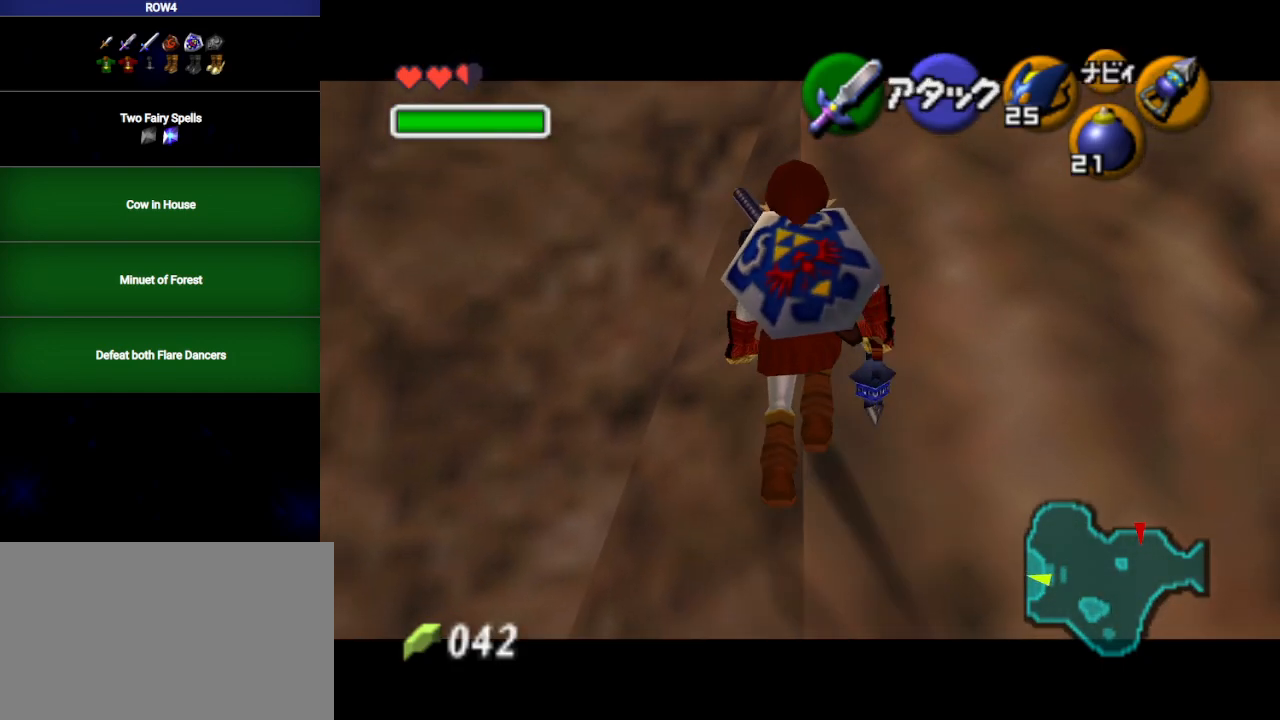
{"buttons": [], "left_stick": "up", "right_stick": "center", "events": []}
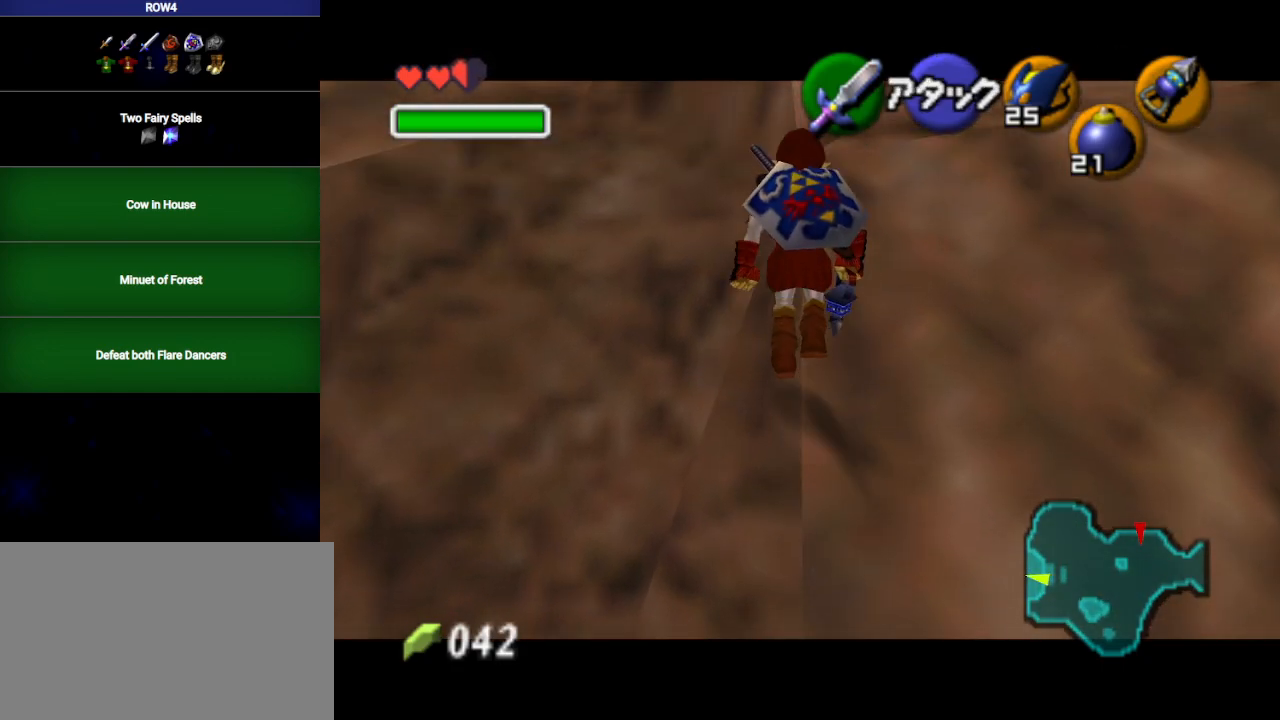
{"buttons": ["X"], "left_stick": "down-left", "right_stick": "center", "events": [[33, "X", "down"], [100, "left_stick", "center"], [267, "left_stick", "down-left"]]}
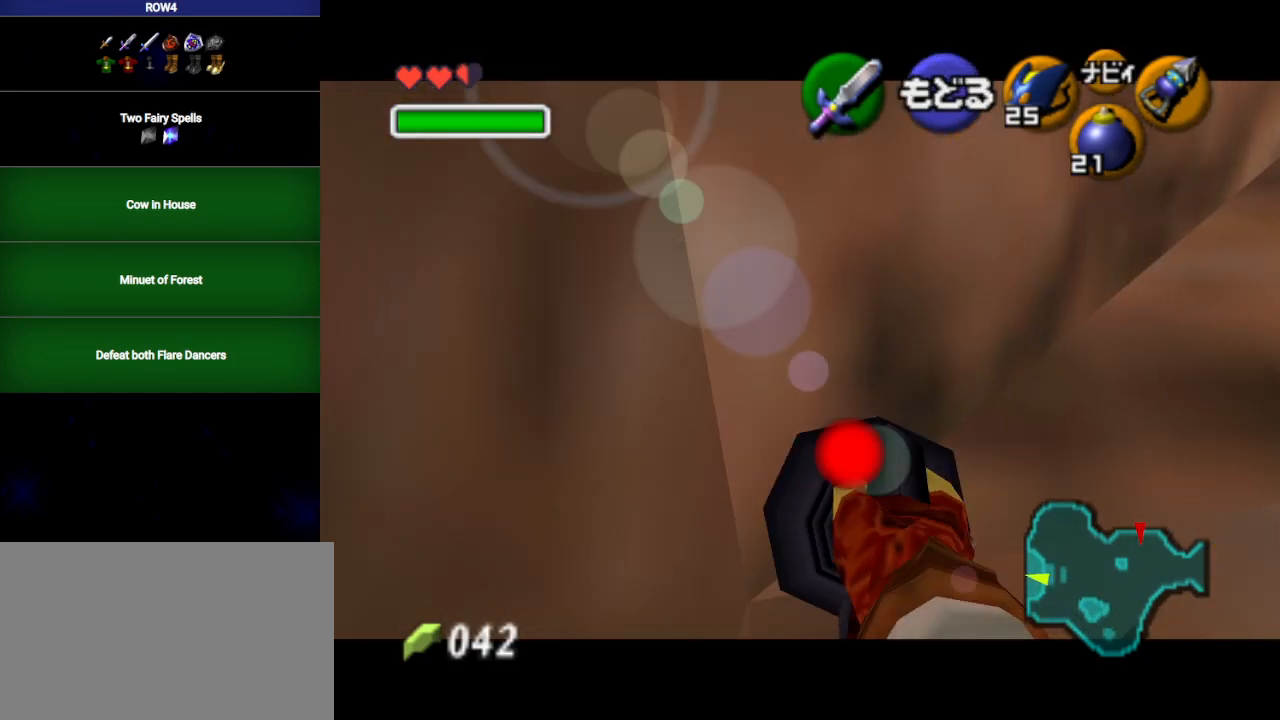
{"buttons": ["X"], "left_stick": "down-left", "right_stick": "center", "events": []}
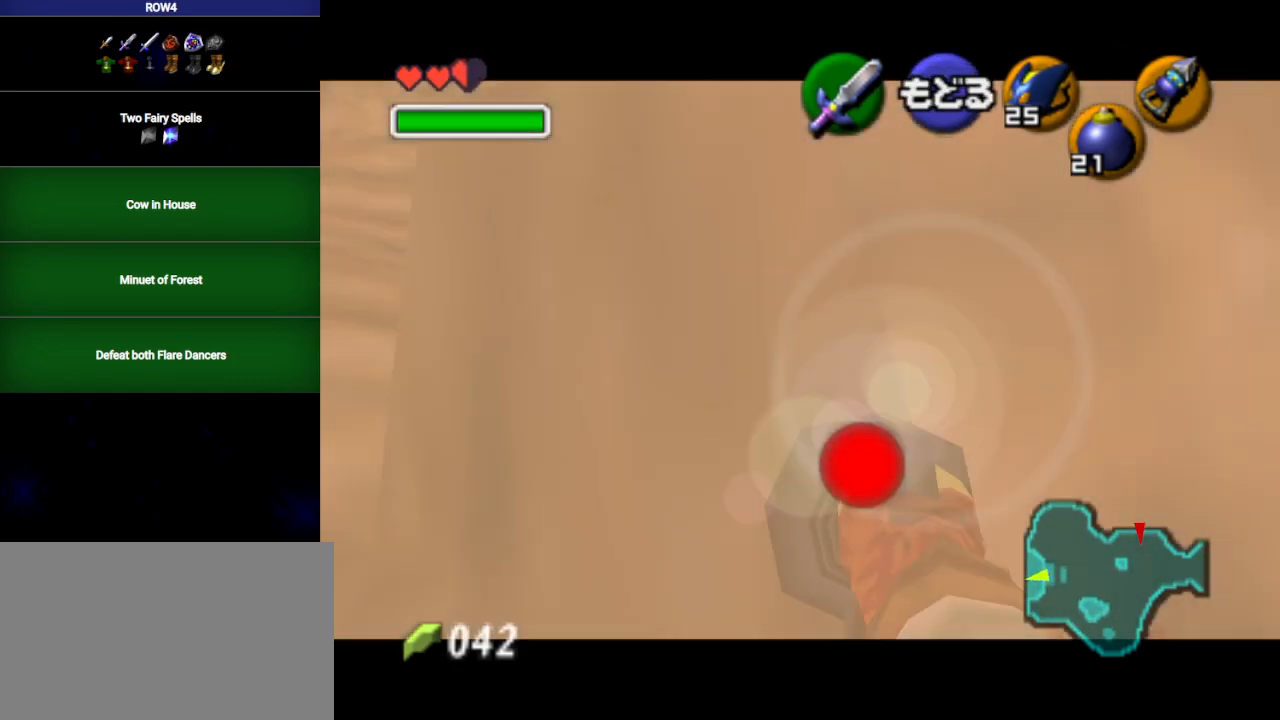
{"buttons": ["X"], "left_stick": "center", "right_stick": "center", "events": [[450, "left_stick", "center"]]}
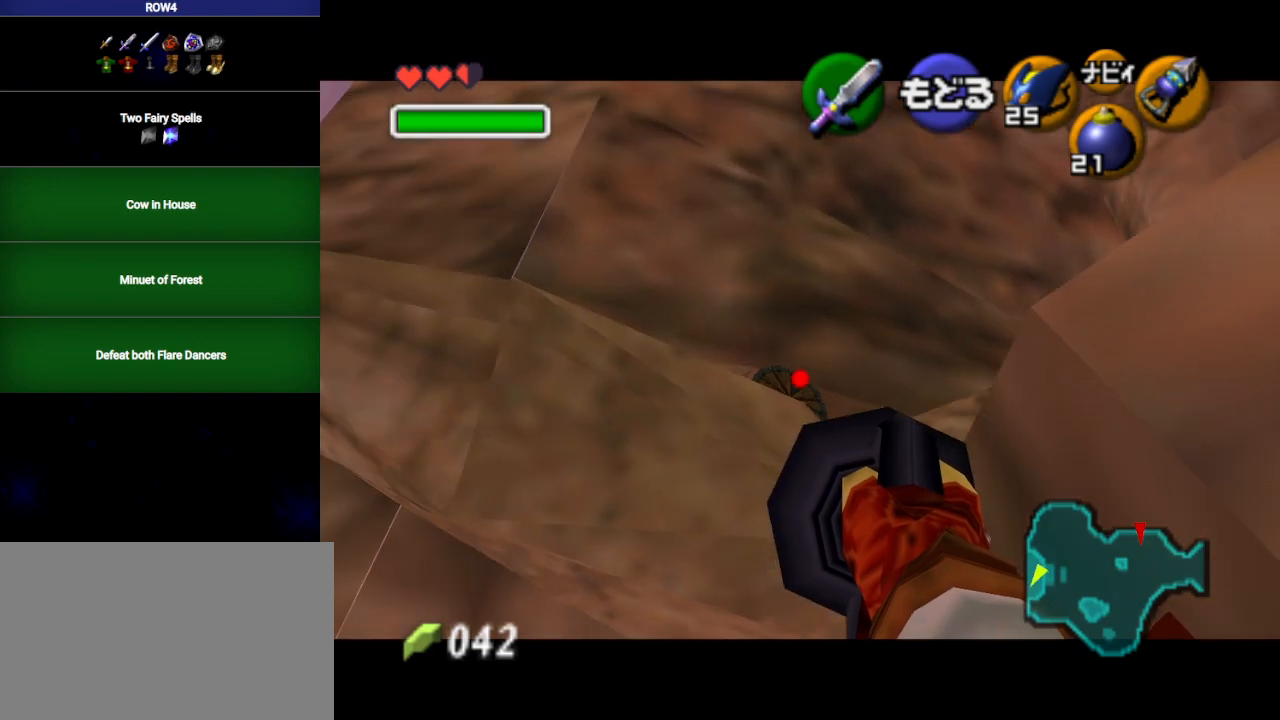
{"buttons": [], "left_stick": "center", "right_stick": "center", "events": [[350, "X", "up"]]}
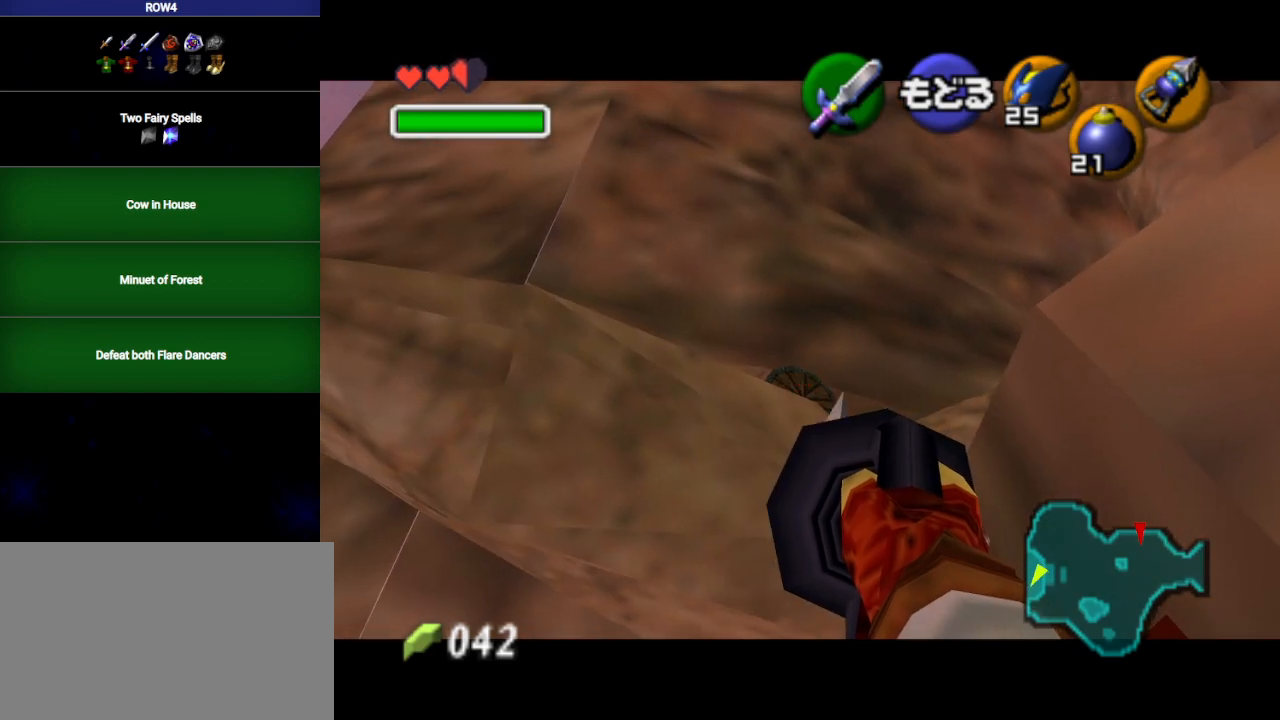
{"buttons": [], "left_stick": "up-left", "right_stick": "center", "events": [[350, "left_stick", "up-left"]]}
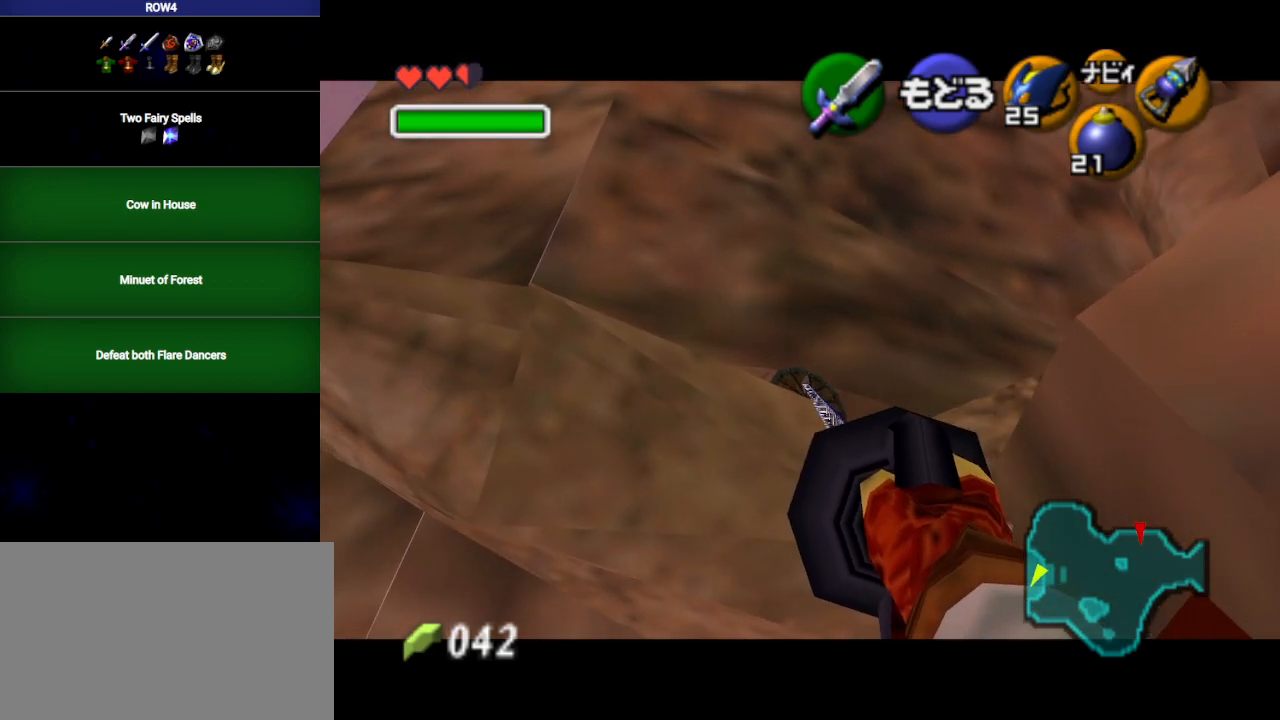
{"buttons": [], "left_stick": "up-left", "right_stick": "center", "events": []}
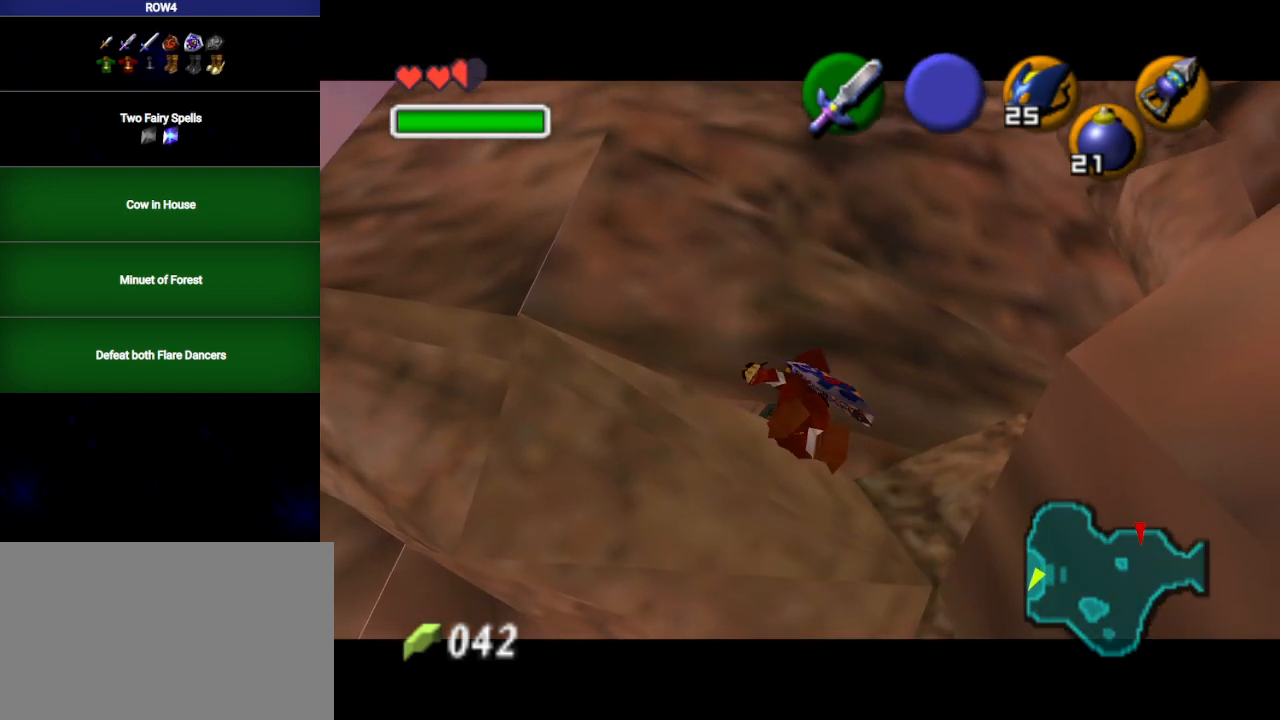
{"buttons": [], "left_stick": "up-left", "right_stick": "center", "events": []}
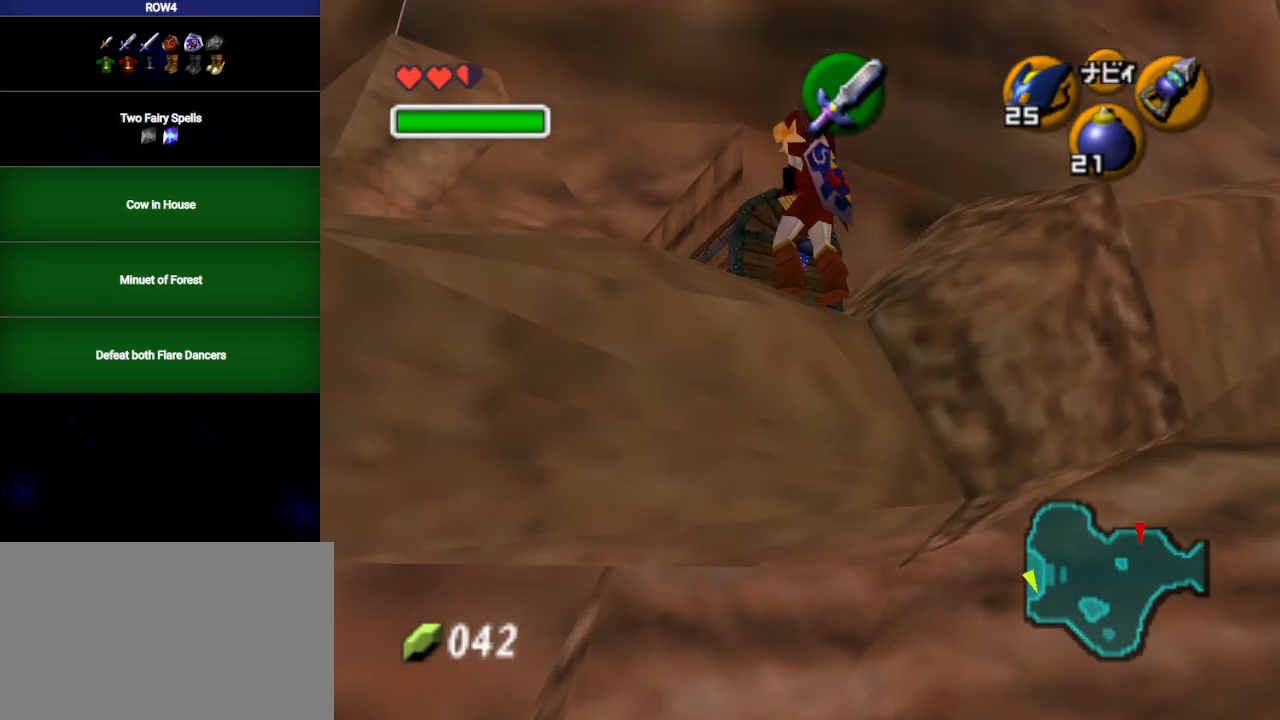
{"buttons": [], "left_stick": "up-left", "right_stick": "center", "events": []}
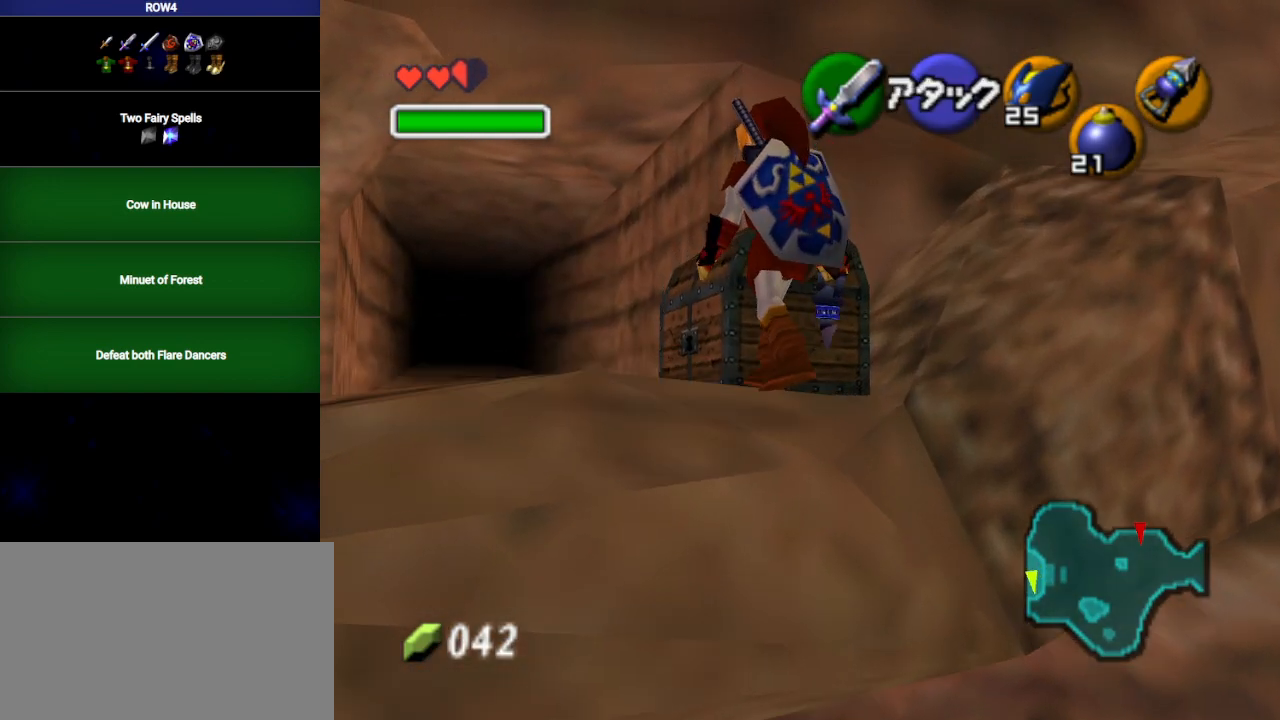
{"buttons": [], "left_stick": "up-left", "right_stick": "center", "events": []}